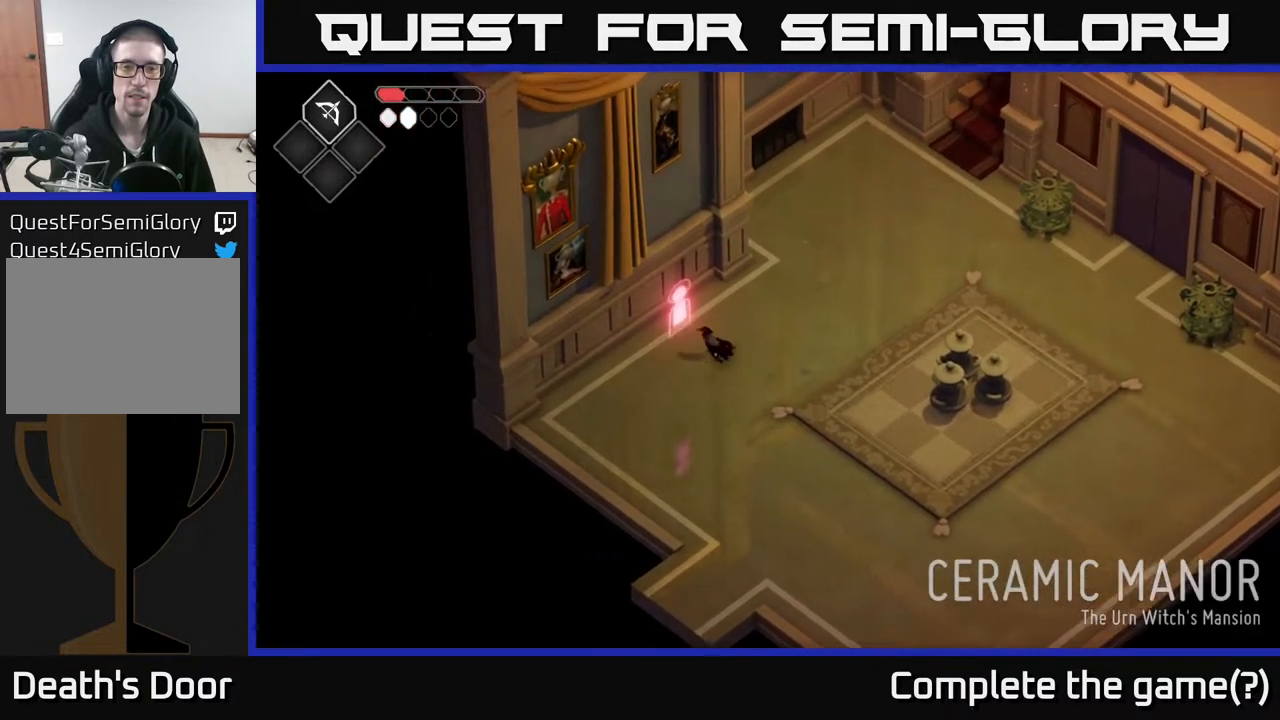
Gameplay with a controller (Xbox layout); each line is a JSON object with the inputs held at the frame after it. "events" lists button and stick changes between this image and that frame as [ms after this image, input, new state], when the widget could be followed in between.
{"buttons": [], "left_stick": "center", "right_stick": "center", "events": [[50, "left_stick", "center"], [100, "Y", "down"], [217, "Y", "up"]]}
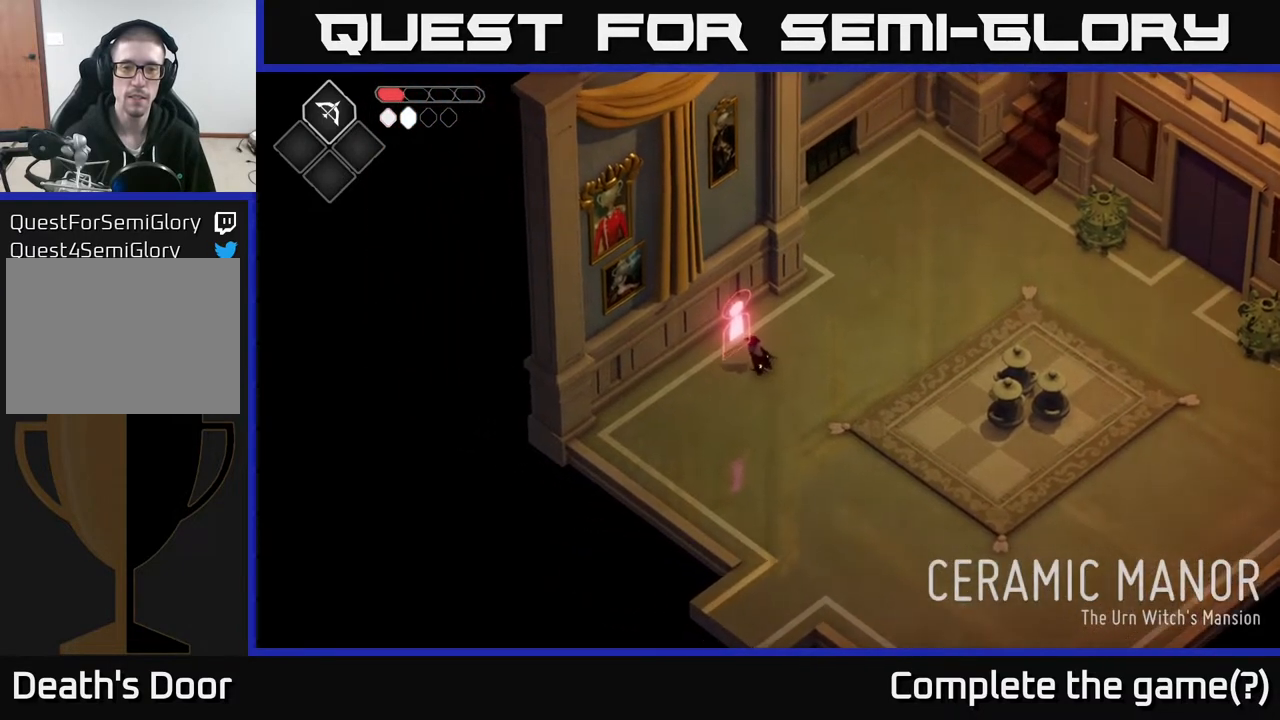
{"buttons": [], "left_stick": "down", "right_stick": "center", "events": [[50, "left_stick", "up-left"], [200, "Y", "down"], [200, "left_stick", "center"], [300, "Y", "up"], [483, "left_stick", "down"]]}
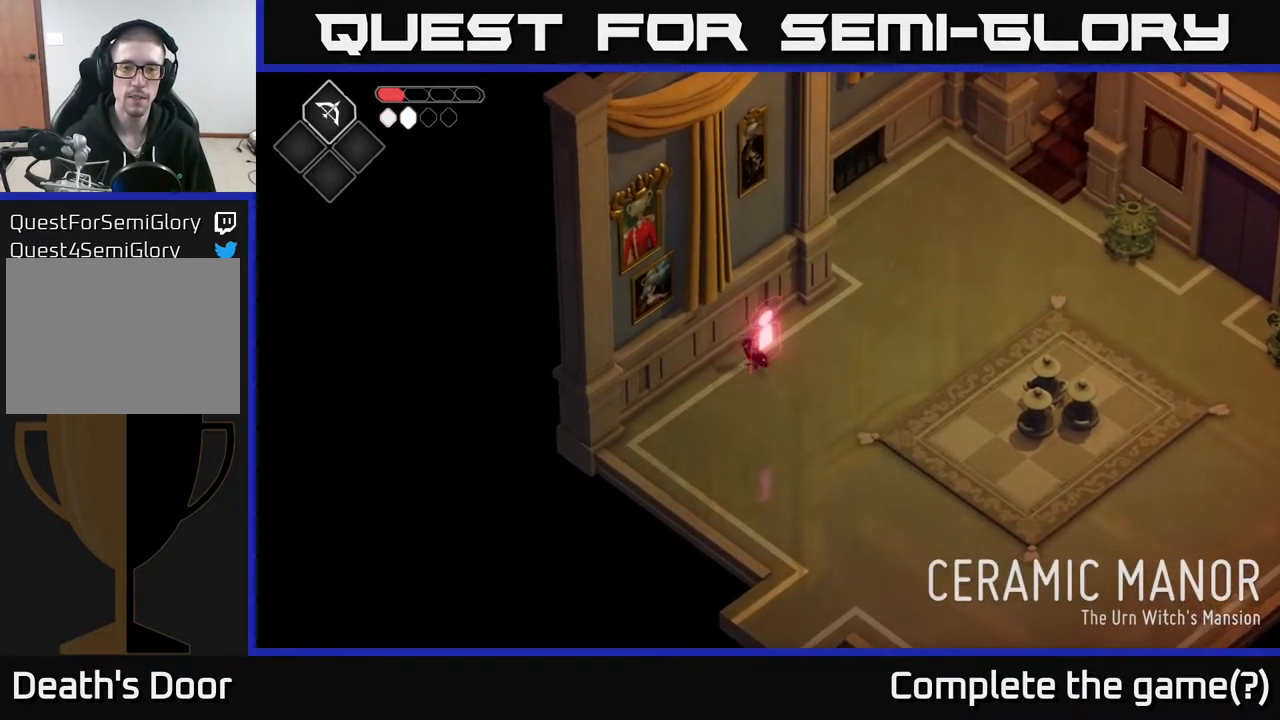
{"buttons": [], "left_stick": "down-right", "right_stick": "center", "events": [[100, "left_stick", "down-right"], [183, "Y", "down"], [300, "Y", "up"], [400, "Y", "down"], [500, "Y", "up"]]}
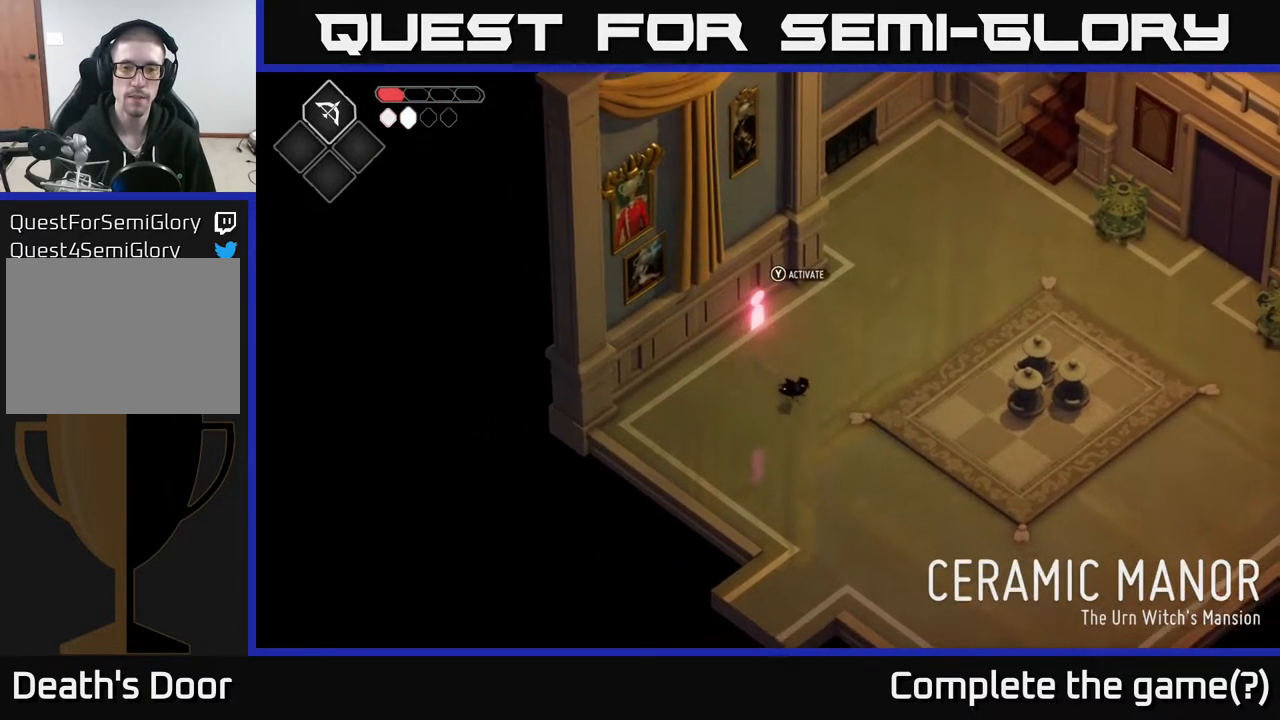
{"buttons": ["Y"], "left_stick": "center", "right_stick": "center", "events": [[150, "left_stick", "right"], [300, "left_stick", "left"], [417, "Y", "down"], [500, "left_stick", "center"]]}
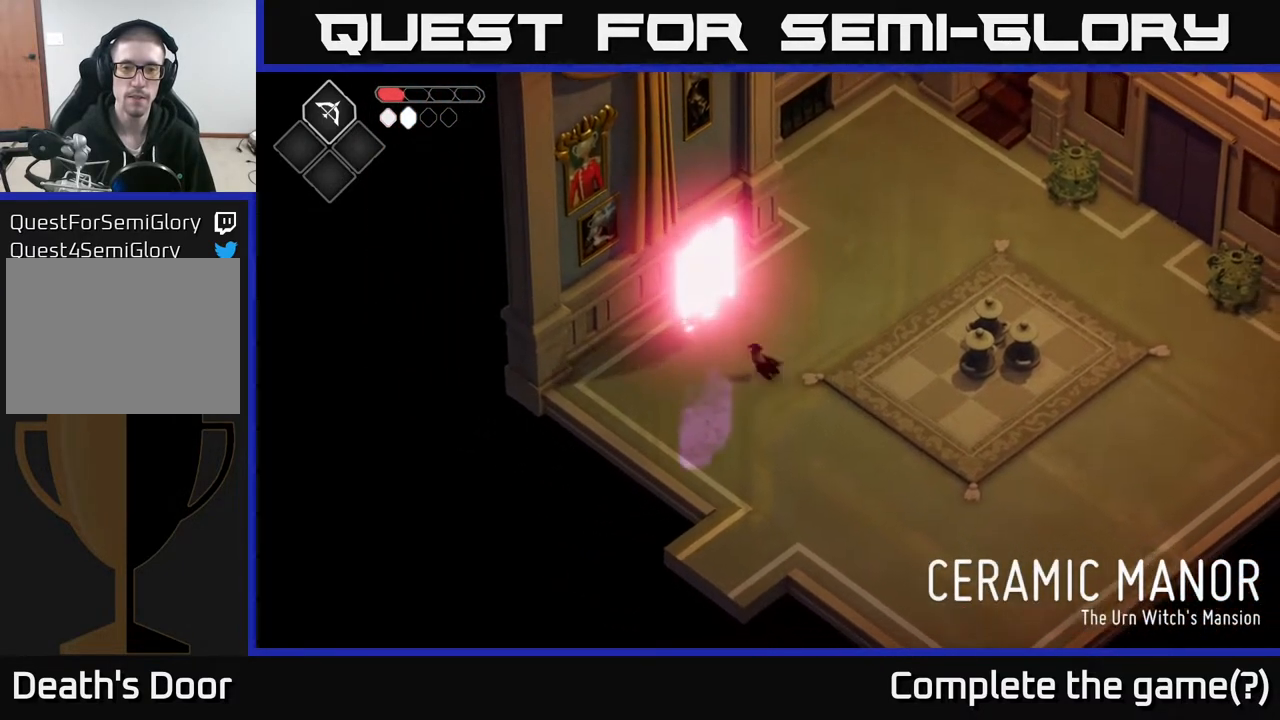
{"buttons": [], "left_stick": "right", "right_stick": "center", "events": [[17, "Y", "up"], [317, "left_stick", "right"]]}
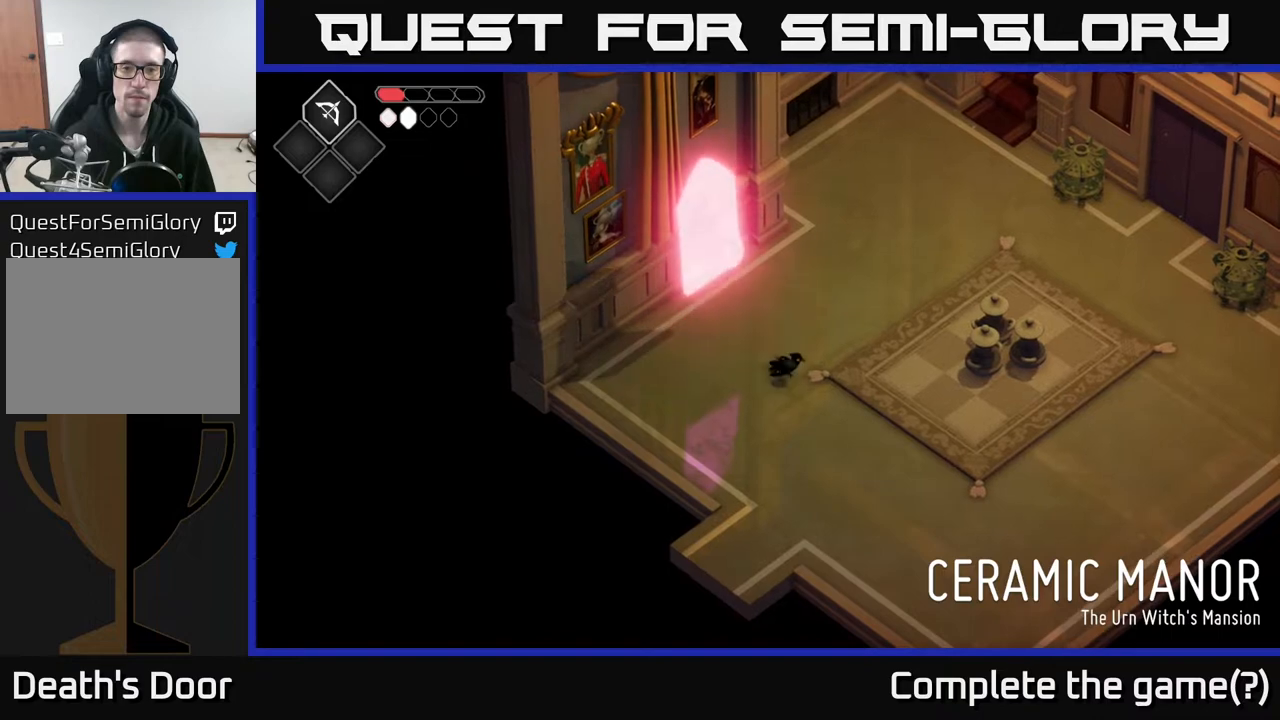
{"buttons": [], "left_stick": "center", "right_stick": "center", "events": [[167, "left_stick", "center"]]}
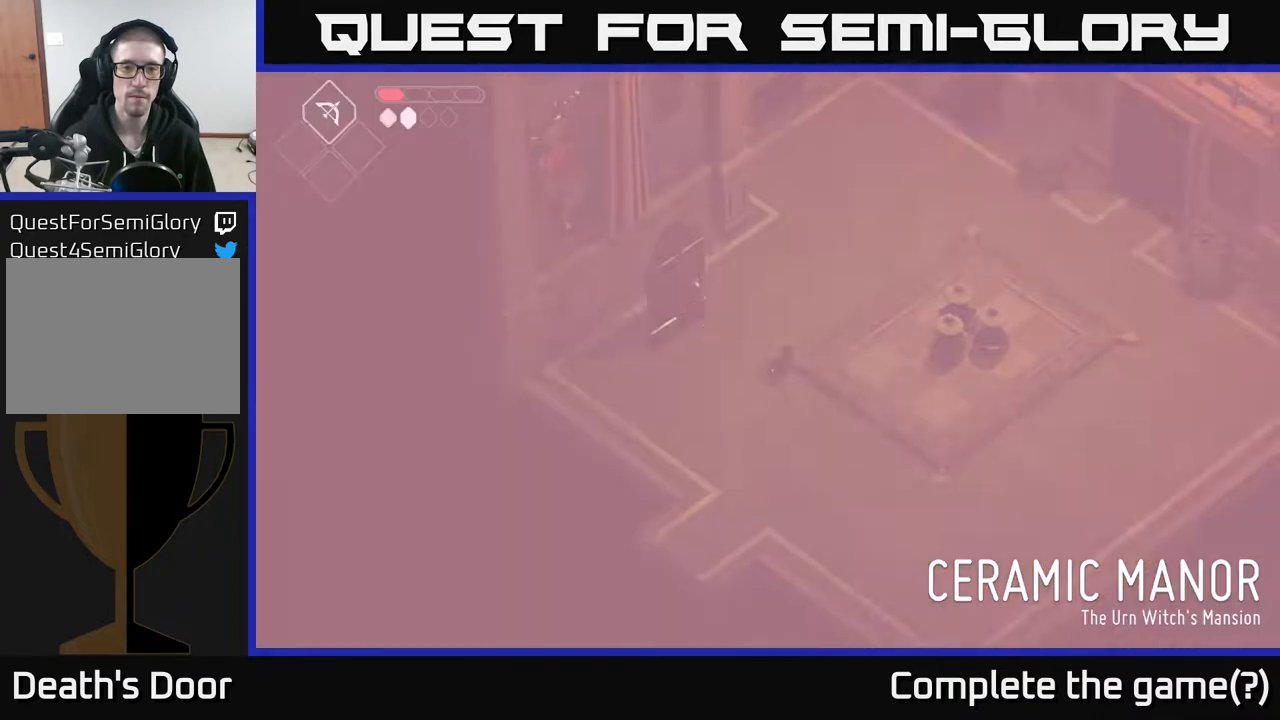
{"buttons": [], "left_stick": "up-left", "right_stick": "center", "events": [[67, "left_stick", "up-left"], [117, "right_stick", "up-left"], [250, "right_stick", "center"]]}
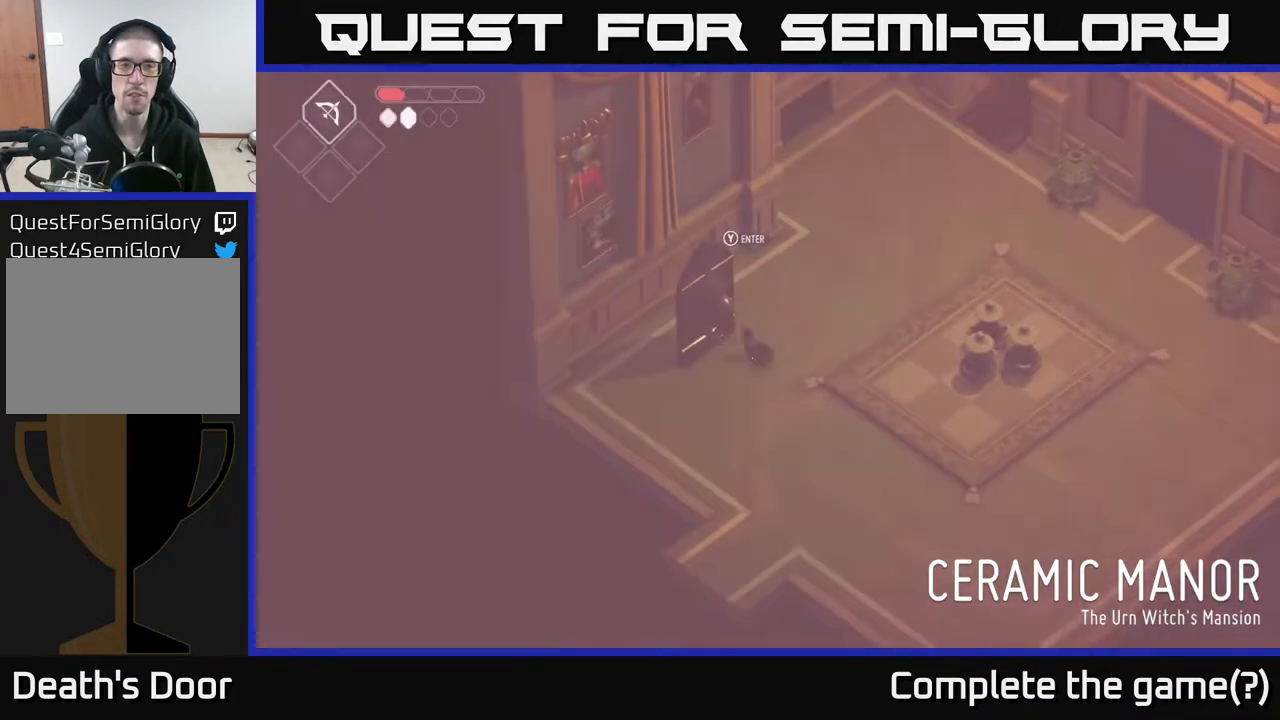
{"buttons": [], "left_stick": "center", "right_stick": "center", "events": [[317, "left_stick", "center"], [350, "Y", "down"], [450, "Y", "up"]]}
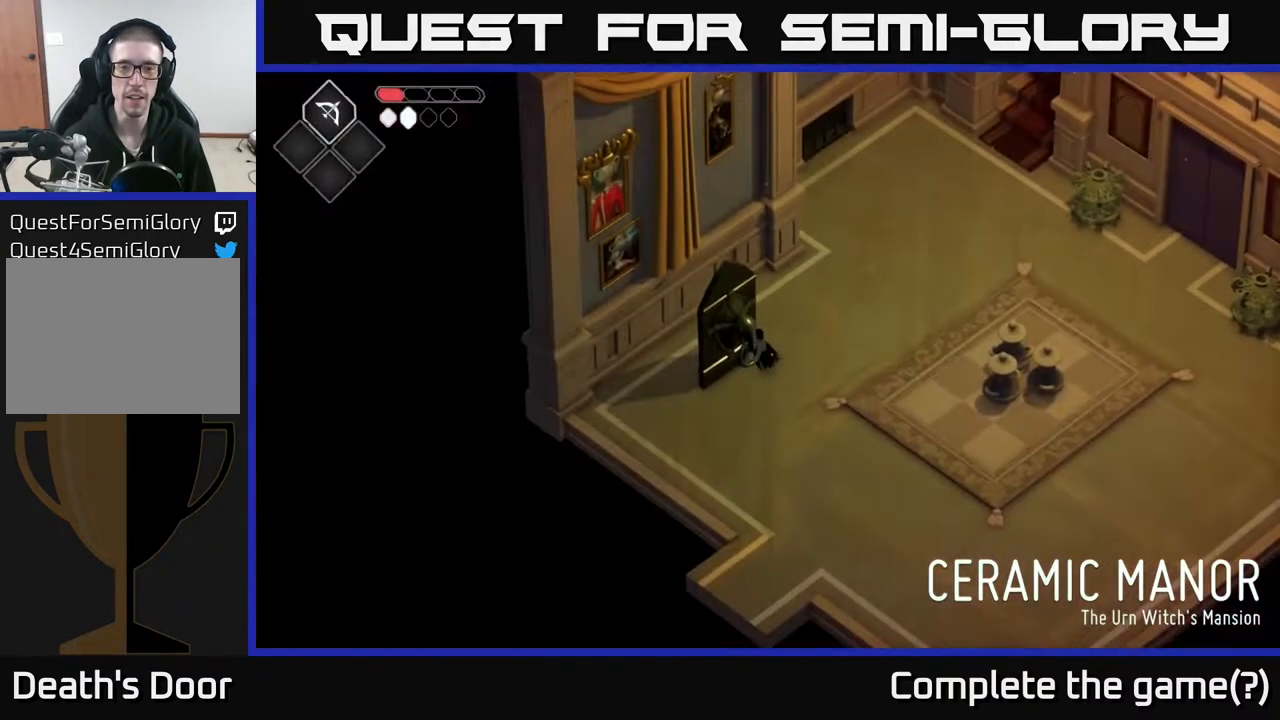
{"buttons": [], "left_stick": "center", "right_stick": "center", "events": []}
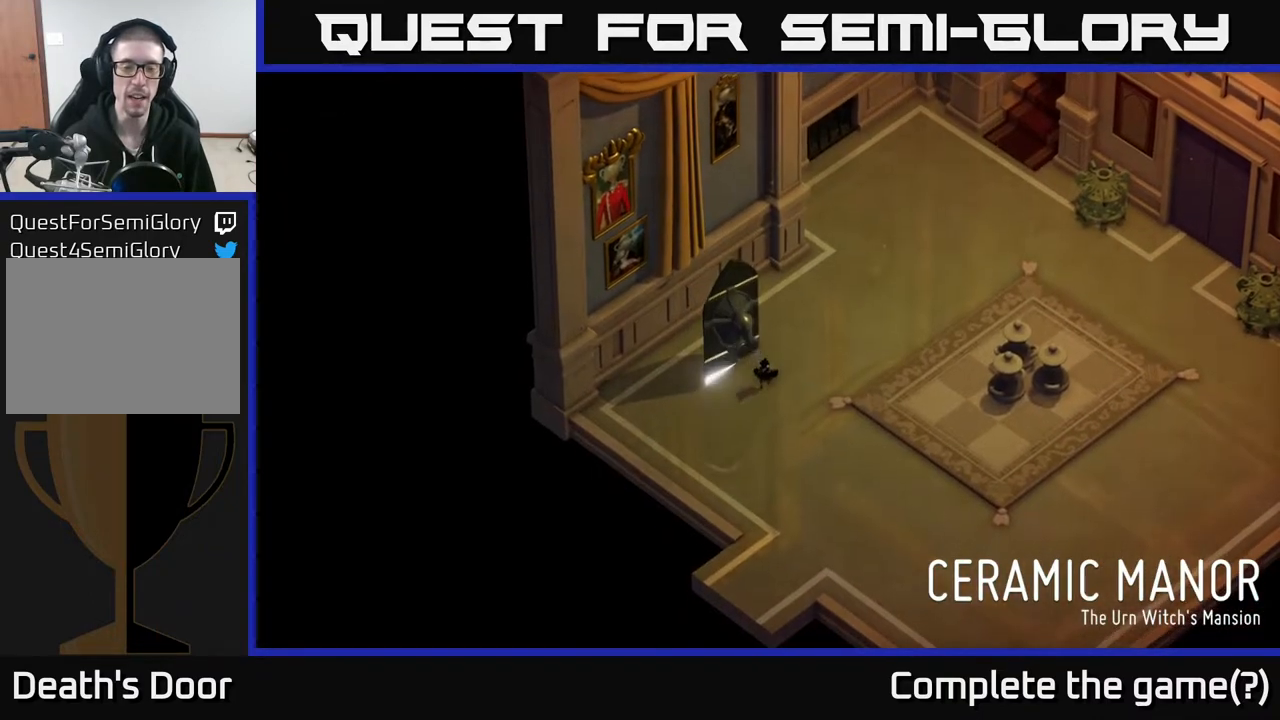
{"buttons": [], "left_stick": "center", "right_stick": "center", "events": []}
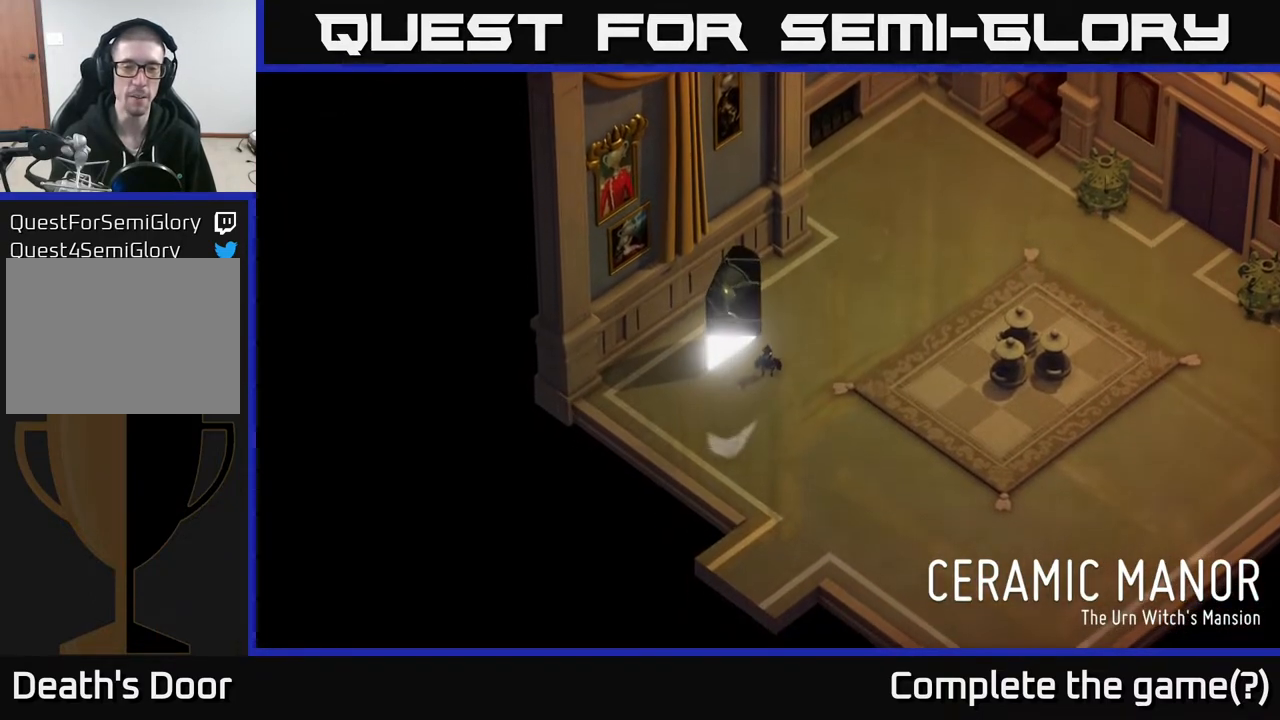
{"buttons": [], "left_stick": "center", "right_stick": "center", "events": []}
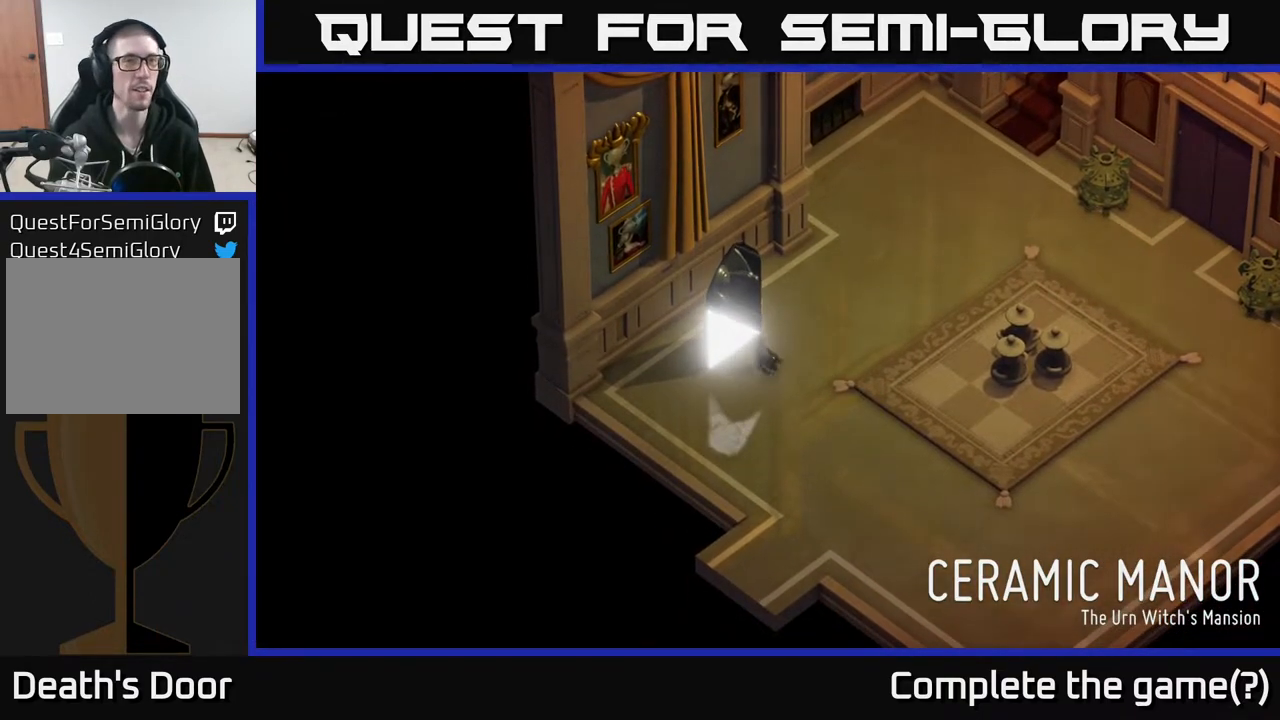
{"buttons": [], "left_stick": "center", "right_stick": "center", "events": []}
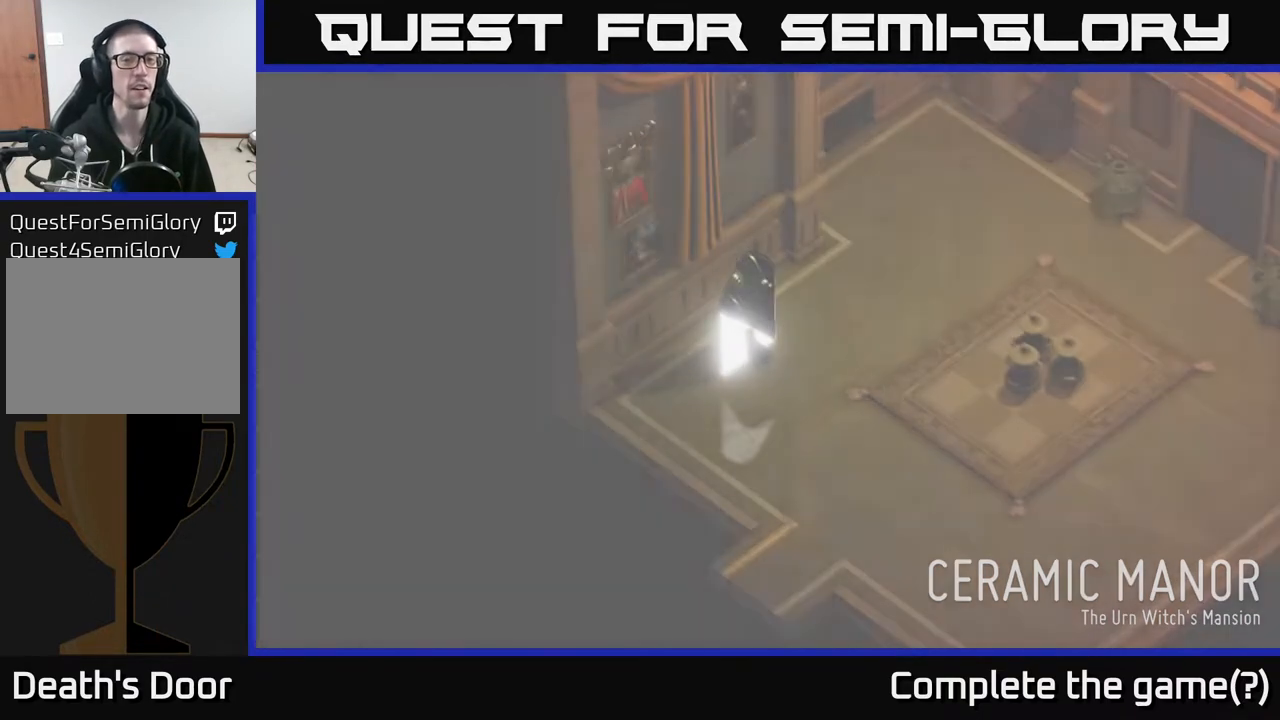
{"buttons": [], "left_stick": "center", "right_stick": "center", "events": []}
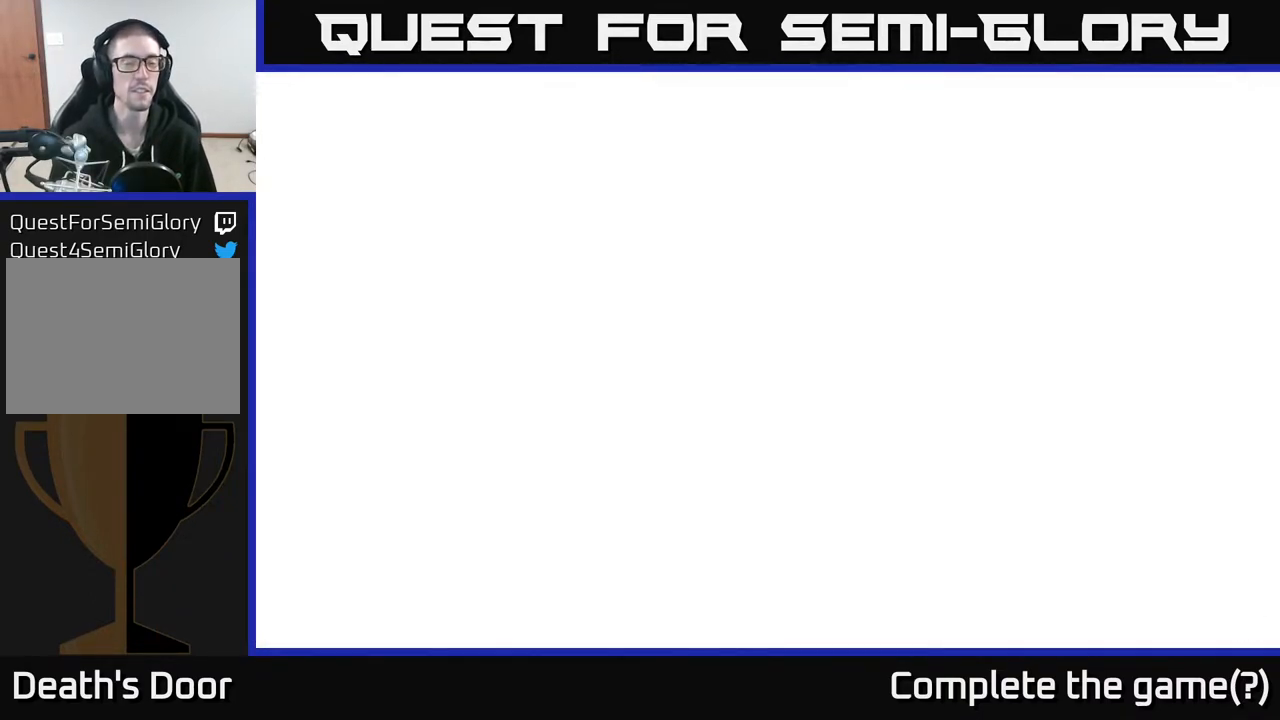
{"buttons": [], "left_stick": "center", "right_stick": "center", "events": []}
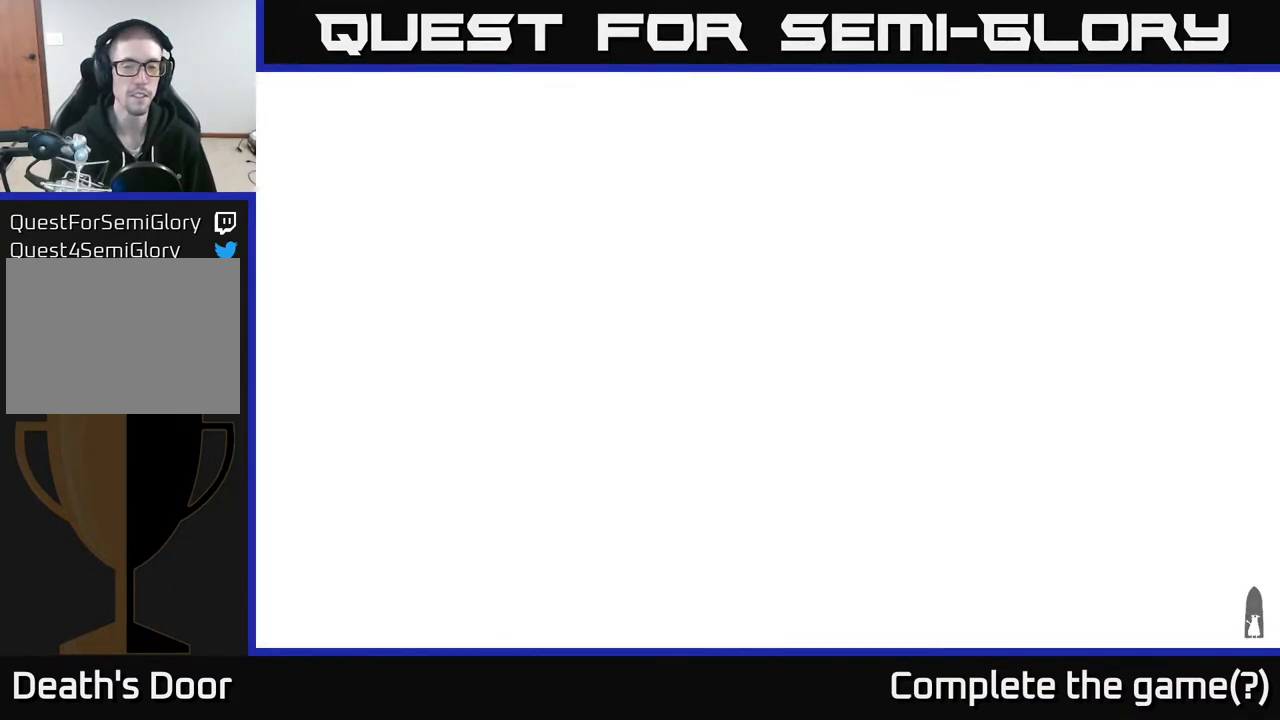
{"buttons": [], "left_stick": "center", "right_stick": "center", "events": []}
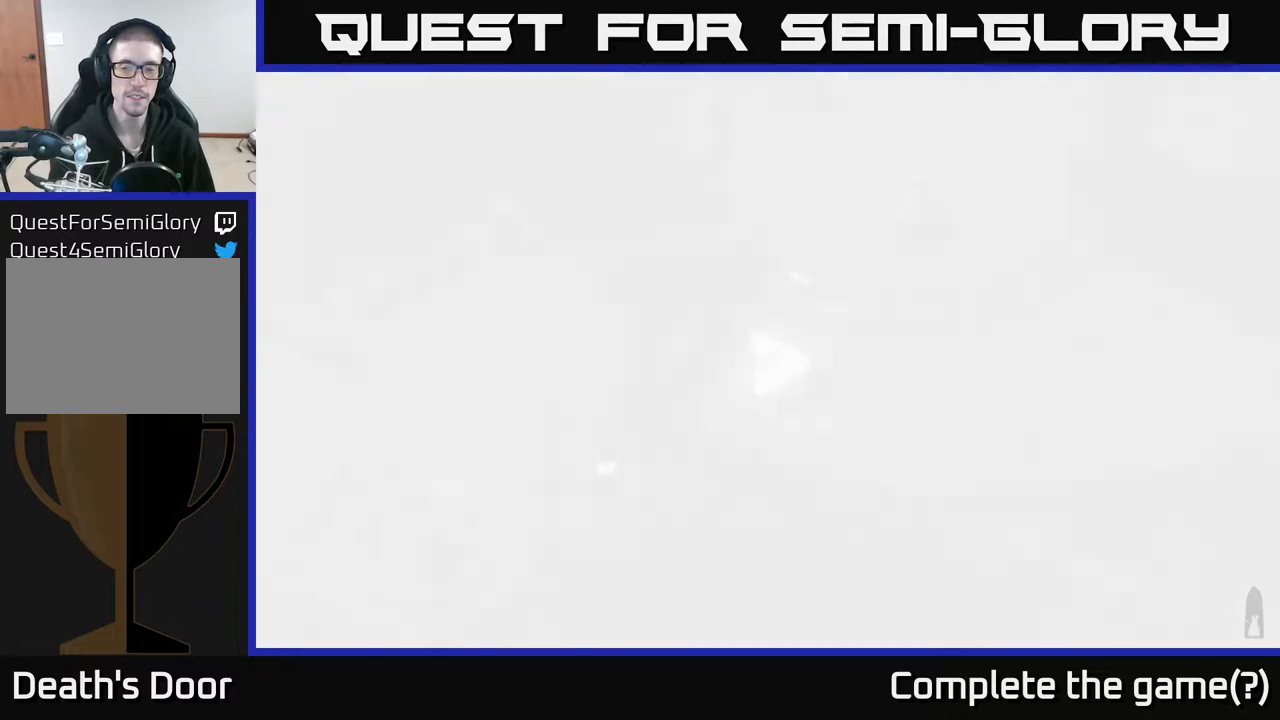
{"buttons": [], "left_stick": "center", "right_stick": "center", "events": []}
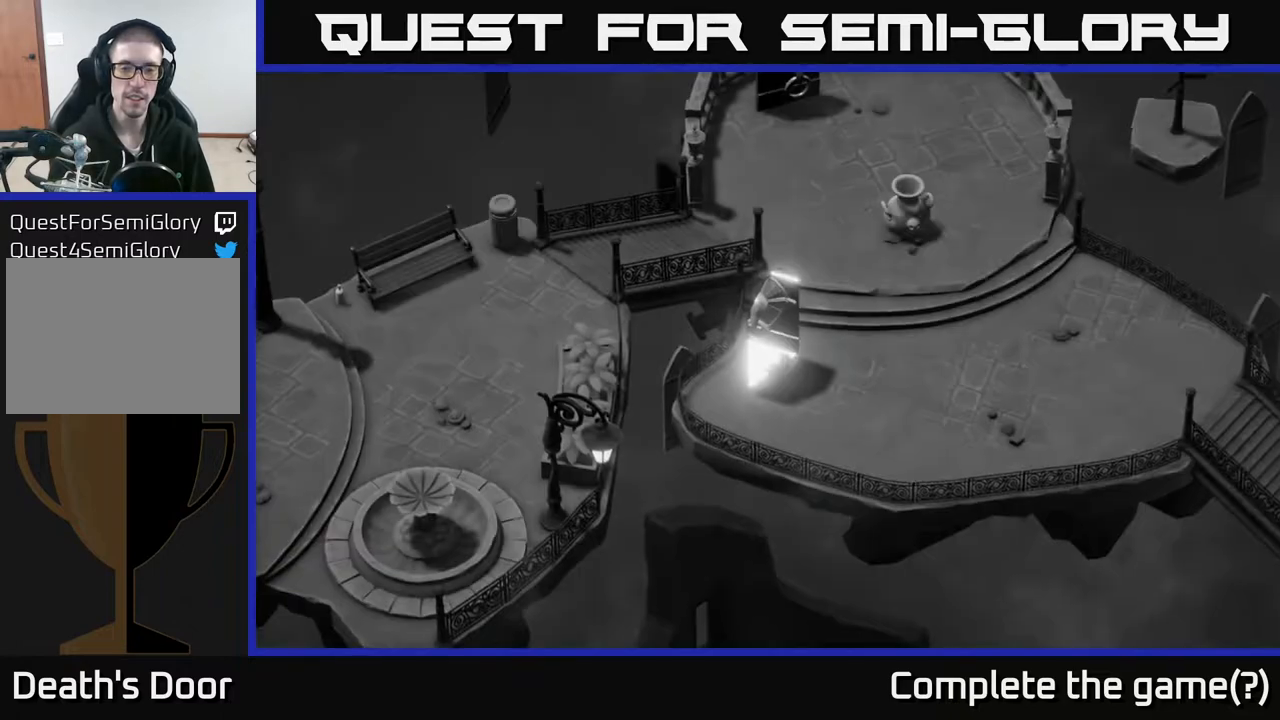
{"buttons": [], "left_stick": "right", "right_stick": "center", "events": [[217, "left_stick", "right"]]}
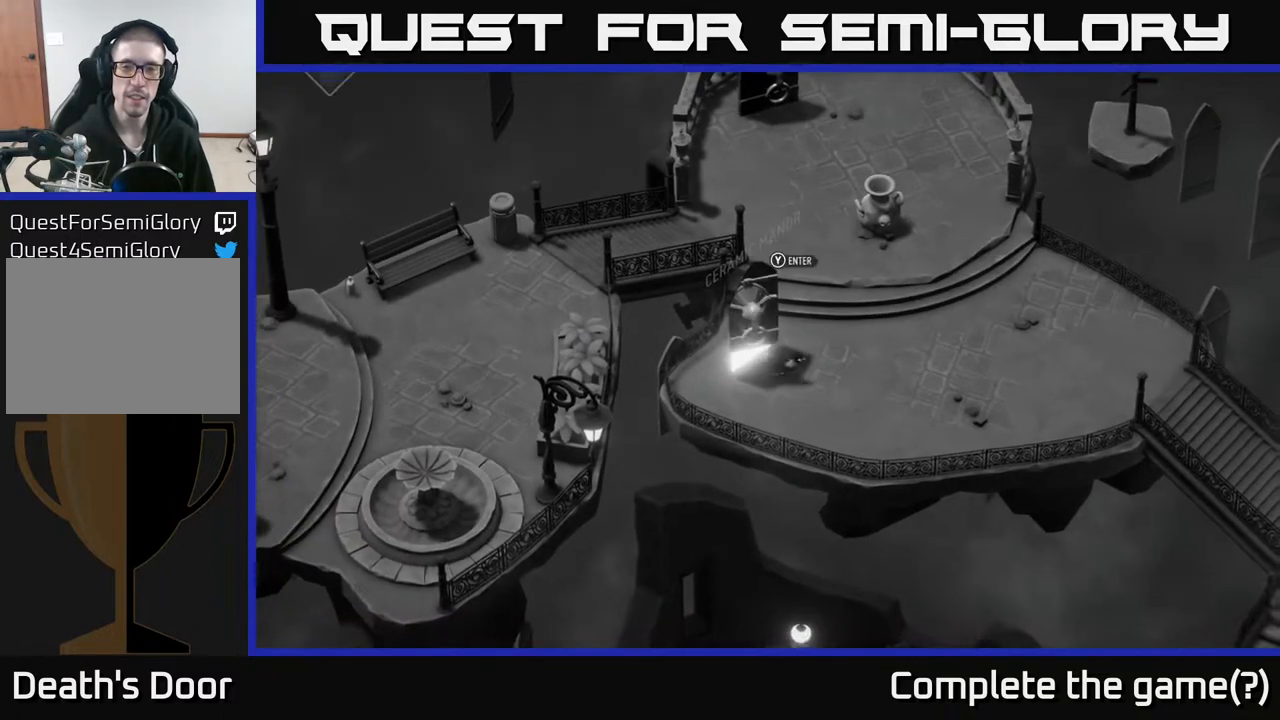
{"buttons": [], "left_stick": "up", "right_stick": "center", "events": [[183, "left_stick", "up-right"], [500, "left_stick", "up"]]}
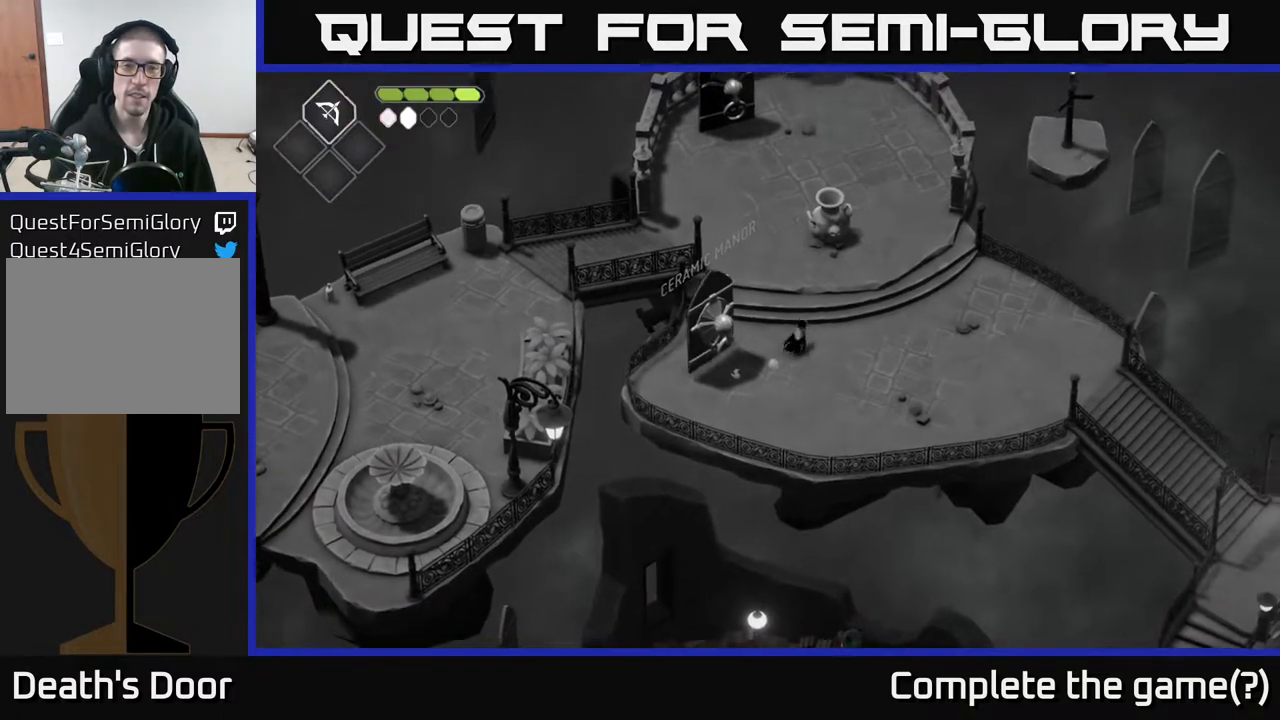
{"buttons": [], "left_stick": "center", "right_stick": "center", "events": [[117, "left_stick", "center"]]}
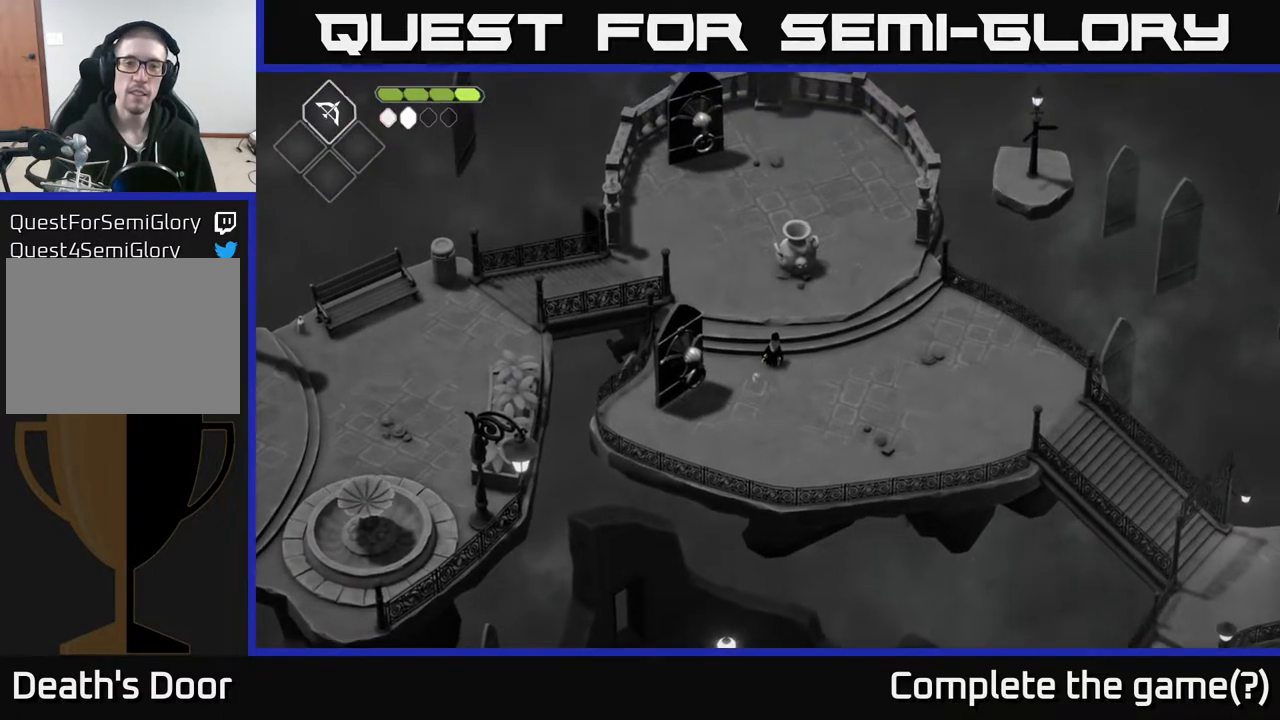
{"buttons": [], "left_stick": "center", "right_stick": "right", "events": [[217, "right_stick", "right"]]}
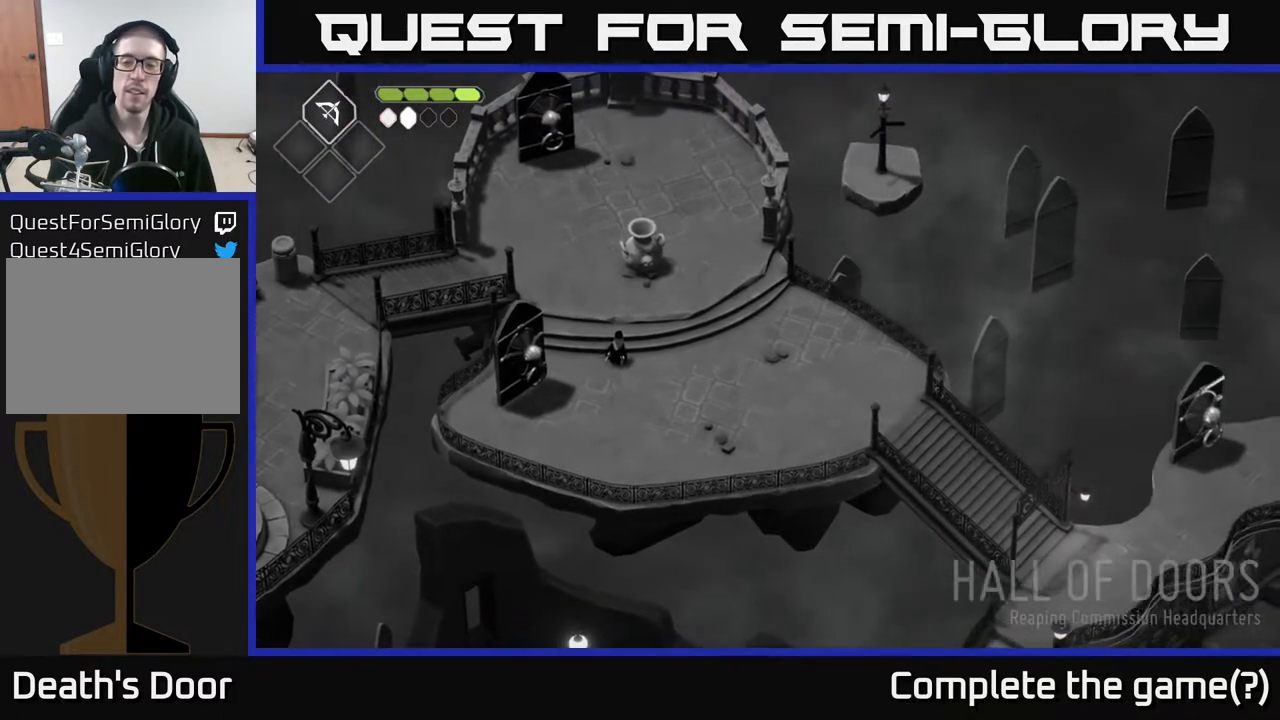
{"buttons": [], "left_stick": "center", "right_stick": "right", "events": []}
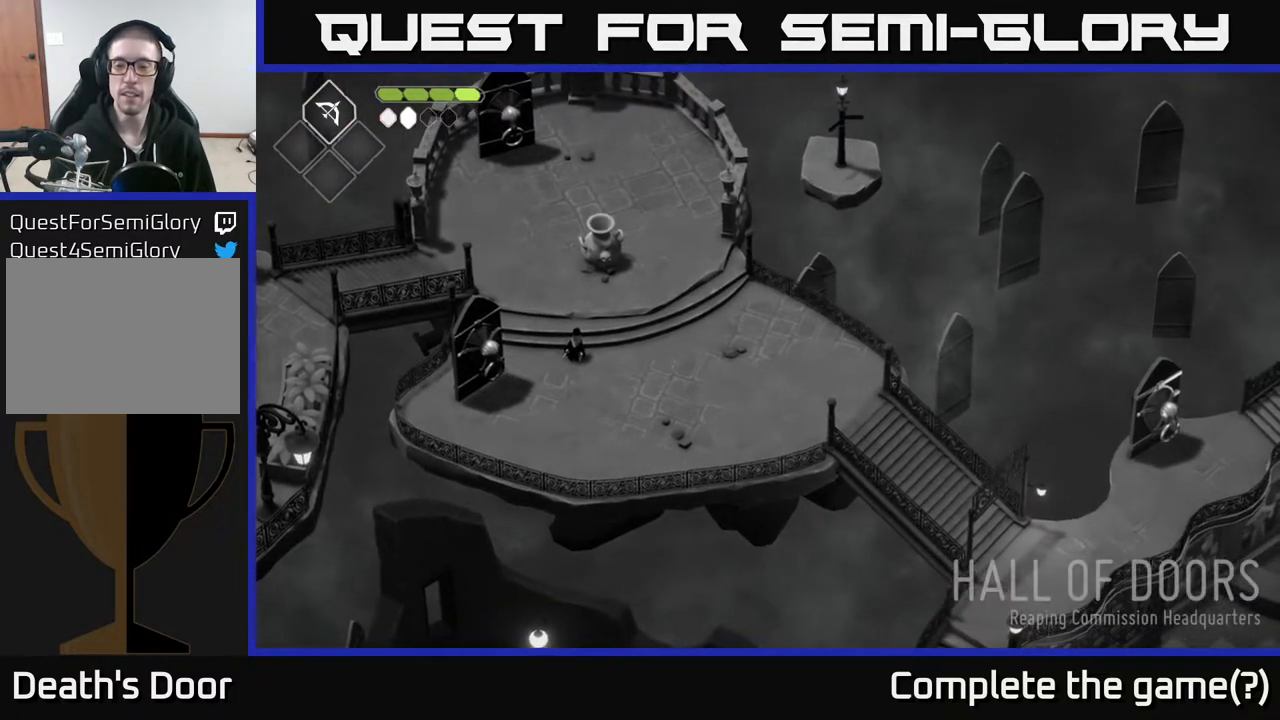
{"buttons": [], "left_stick": "center", "right_stick": "up-left", "events": [[183, "right_stick", "up"], [350, "right_stick", "up-left"]]}
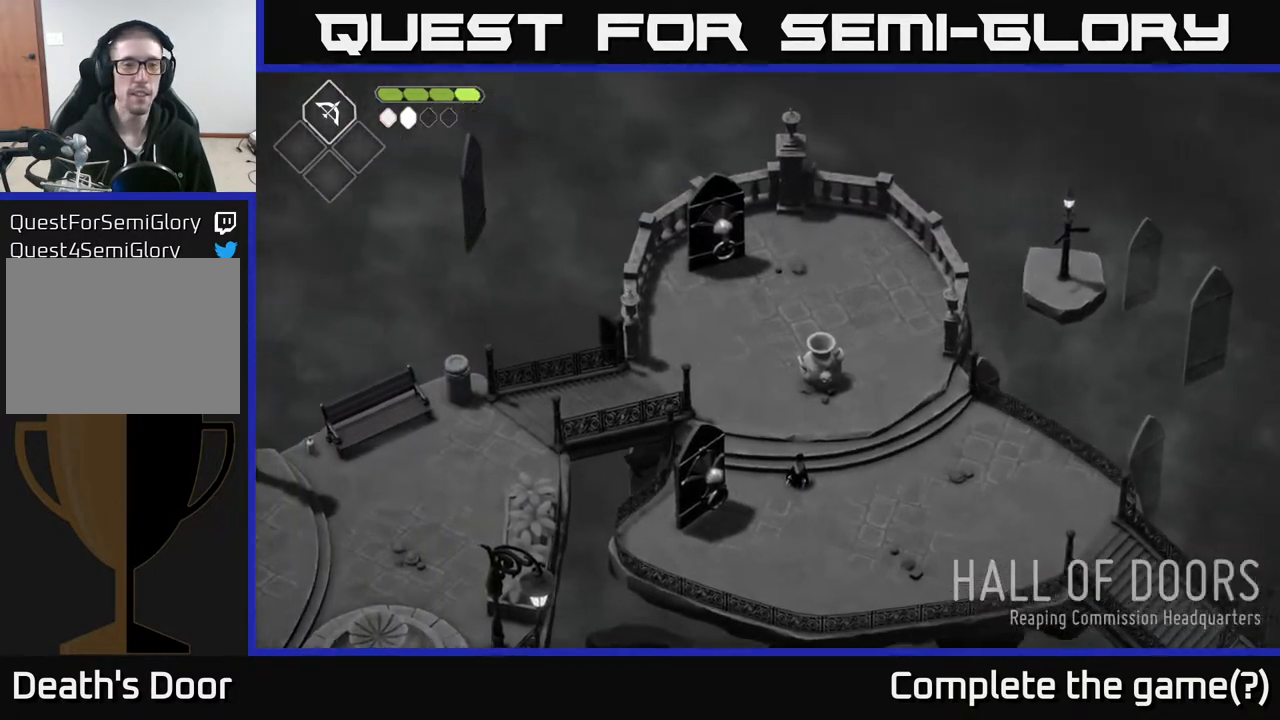
{"buttons": [], "left_stick": "center", "right_stick": "up-left", "events": []}
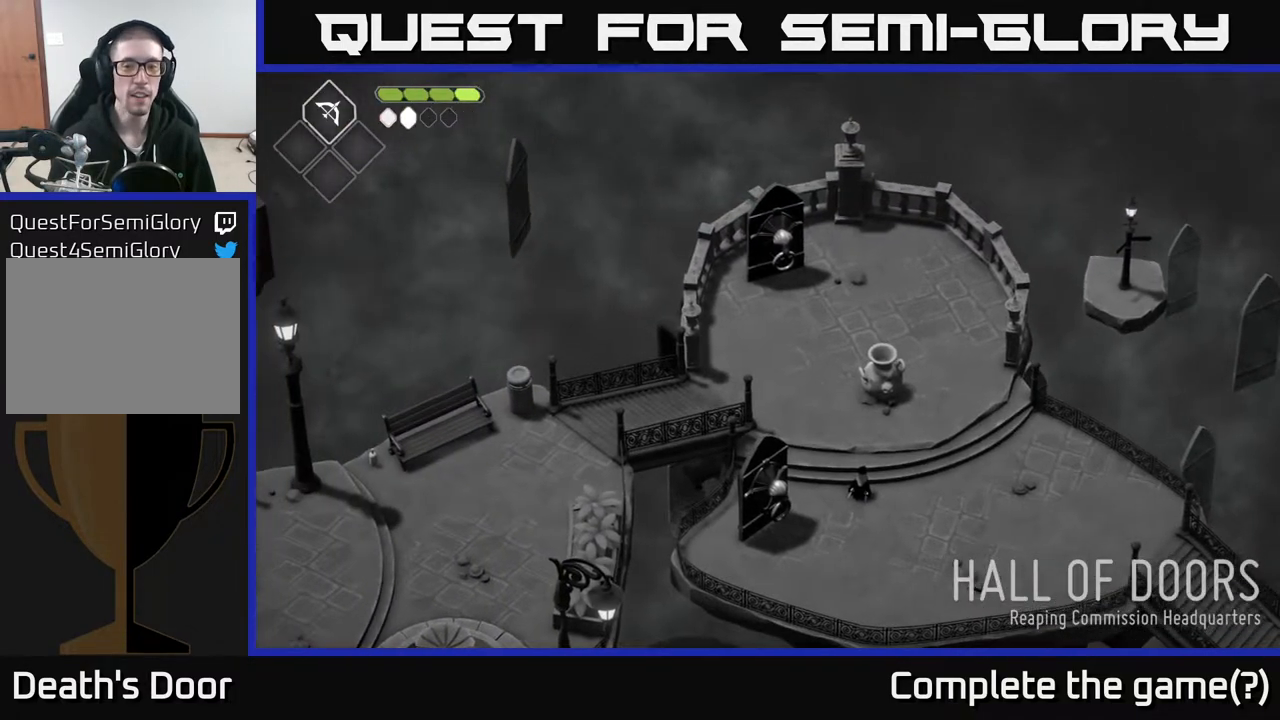
{"buttons": [], "left_stick": "center", "right_stick": "left", "events": [[100, "right_stick", "left"]]}
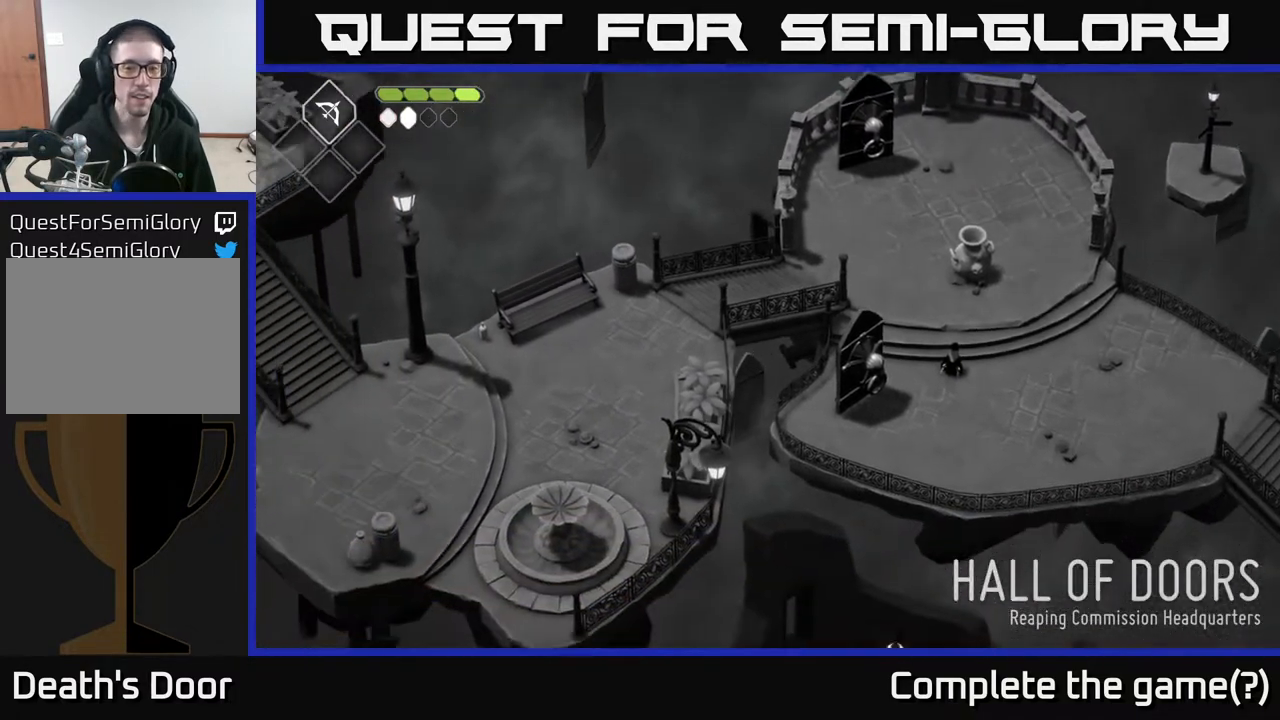
{"buttons": [], "left_stick": "center", "right_stick": "left", "events": []}
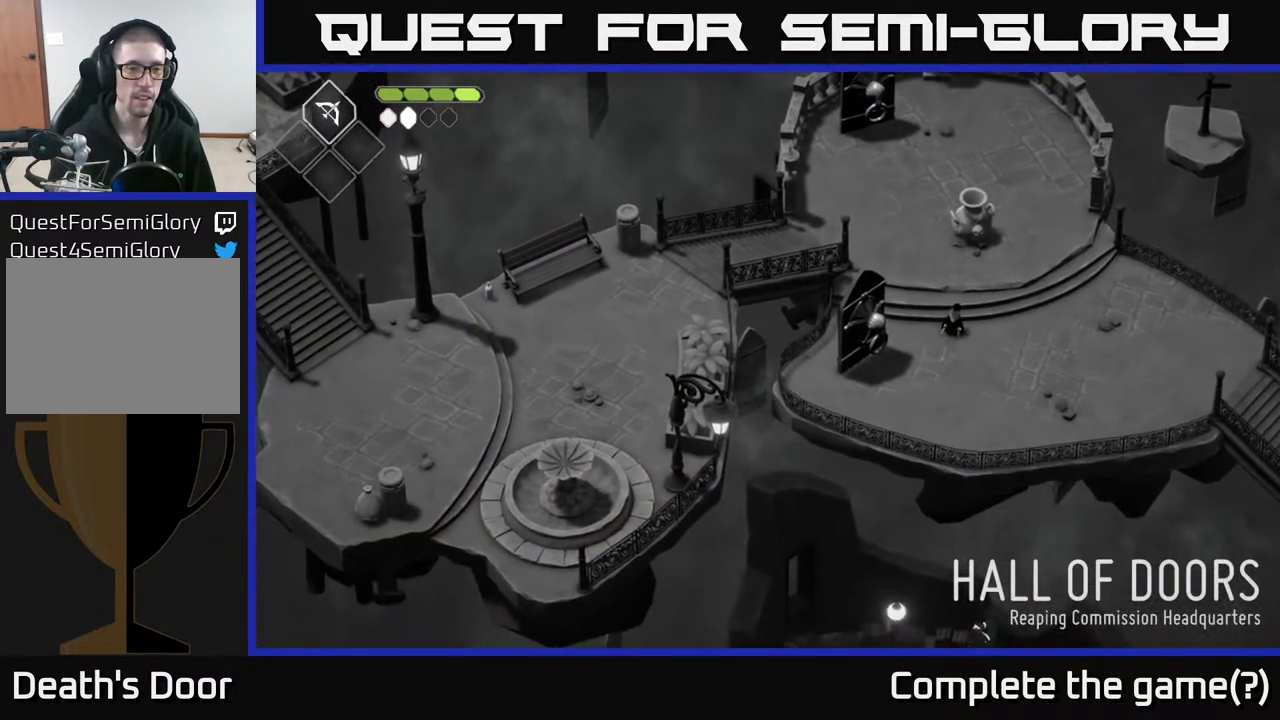
{"buttons": ["A"], "left_stick": "up", "right_stick": "center", "events": [[67, "left_stick", "up"], [183, "right_stick", "center"], [400, "A", "down"]]}
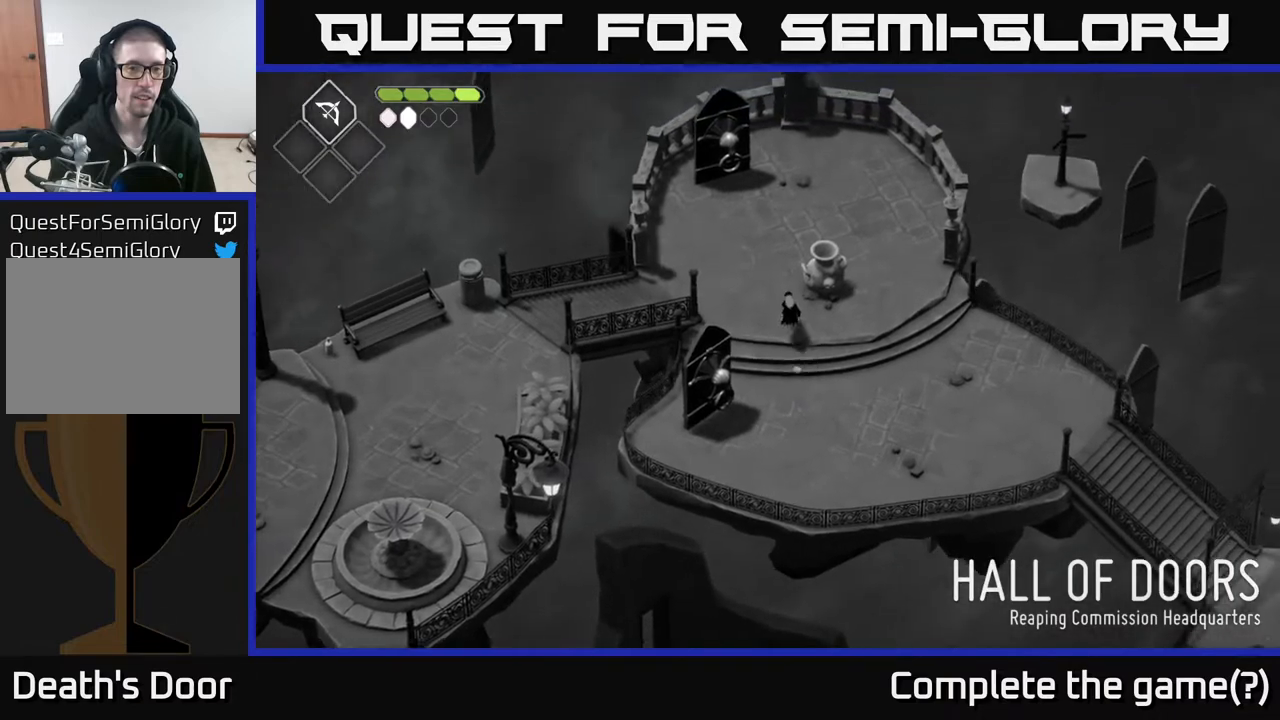
{"buttons": [], "left_stick": "up-left", "right_stick": "center", "events": [[150, "A", "up"], [383, "left_stick", "up-left"]]}
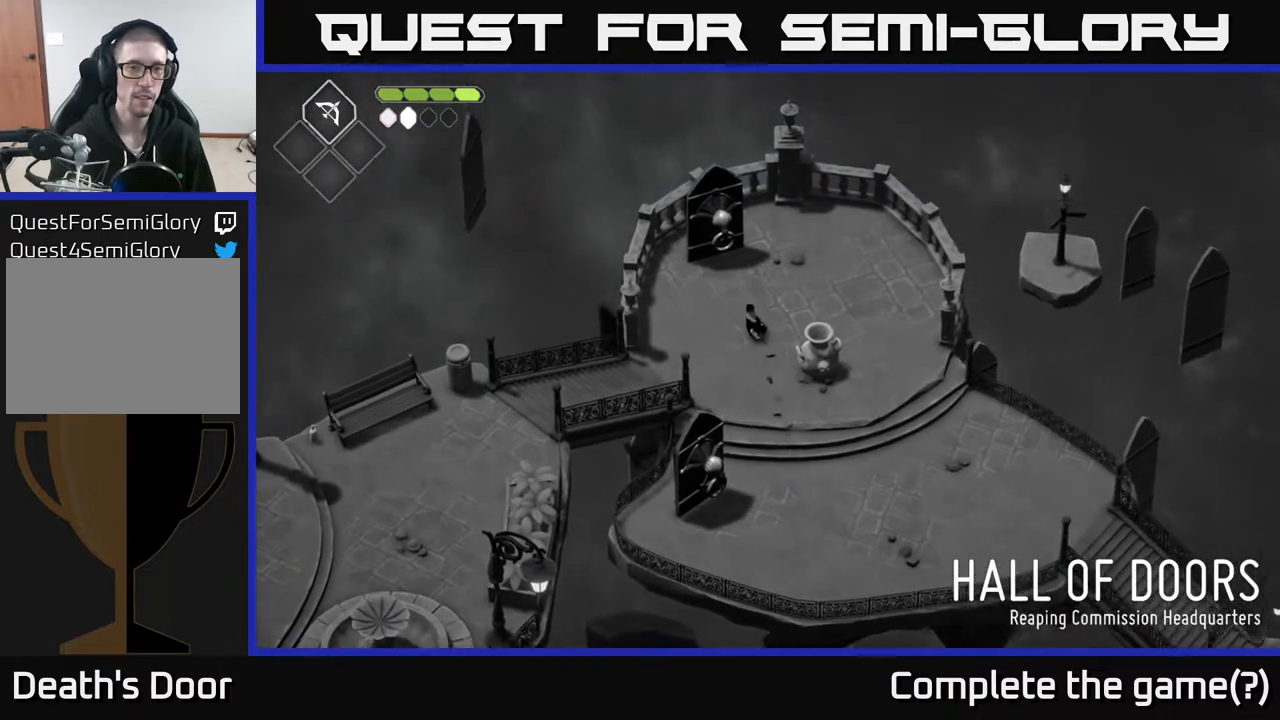
{"buttons": [], "left_stick": "up-left", "right_stick": "center", "events": []}
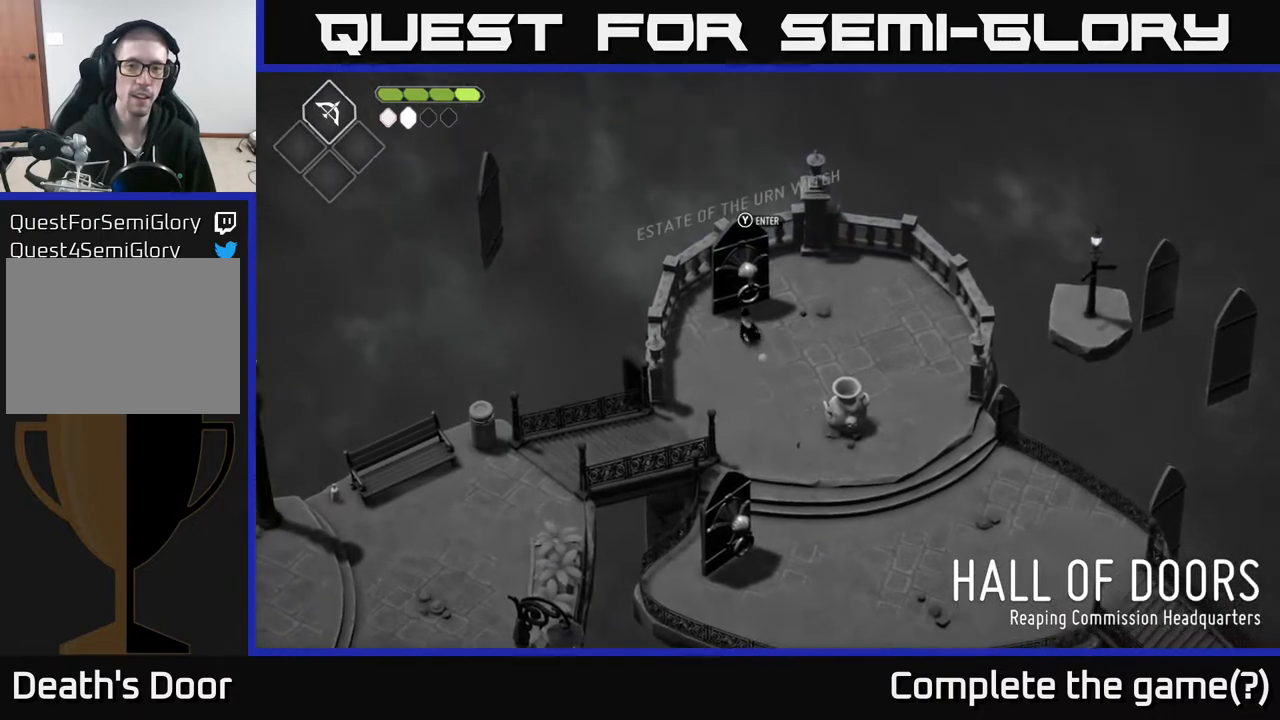
{"buttons": [], "left_stick": "center", "right_stick": "center", "events": [[83, "left_stick", "center"]]}
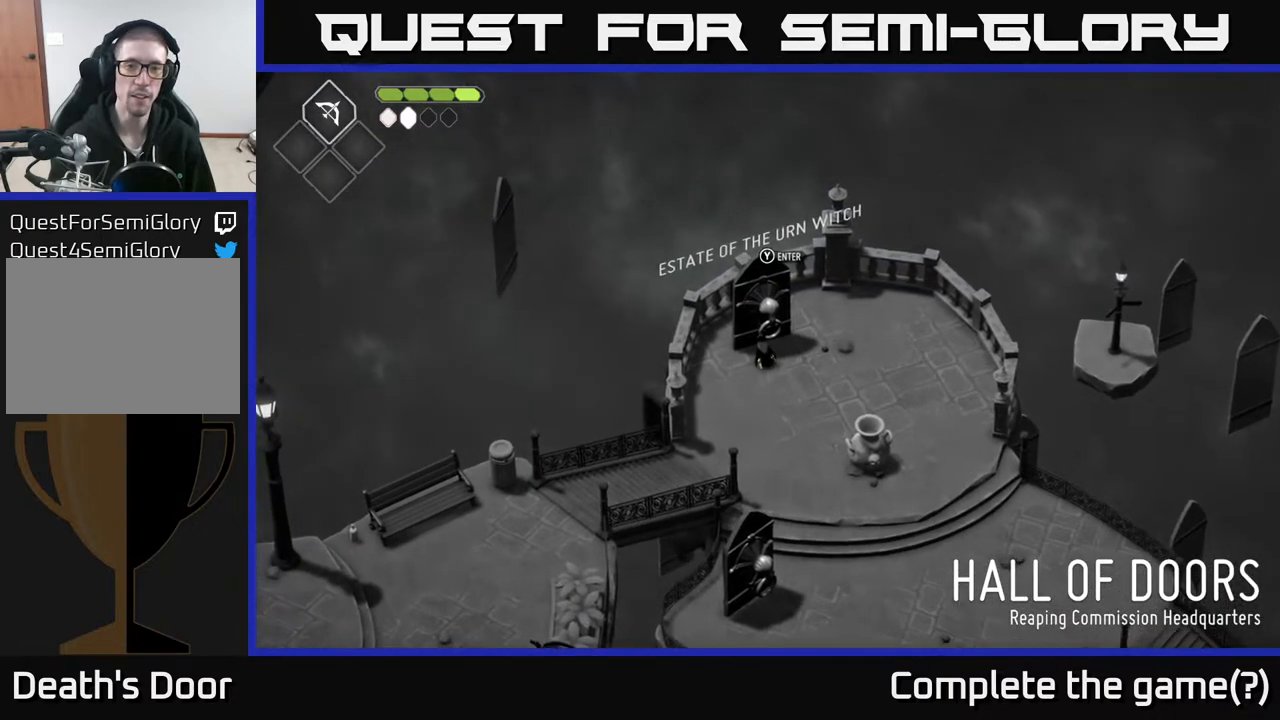
{"buttons": [], "left_stick": "down-right", "right_stick": "center", "events": [[117, "left_stick", "down-right"]]}